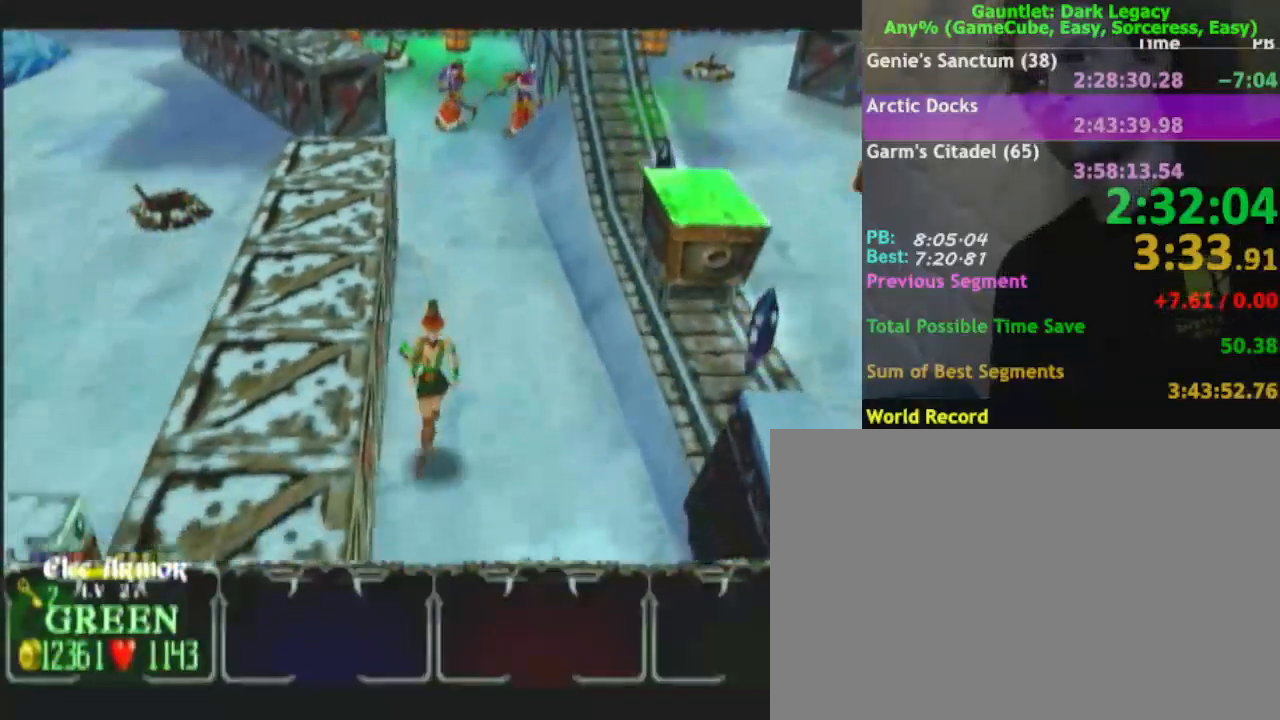
Gameplay with a controller (Nintendo layout); each line is a JSON object with the inputs held at the frame after it. "events" lists button and stick changes between this image and that frame as [ms after this image, input, new state], when the widget could be followed in between. Not read: L3 R3.
{"buttons": [], "left_stick": "down-left", "right_stick": "center", "events": [[450, "left_stick", "down-left"]]}
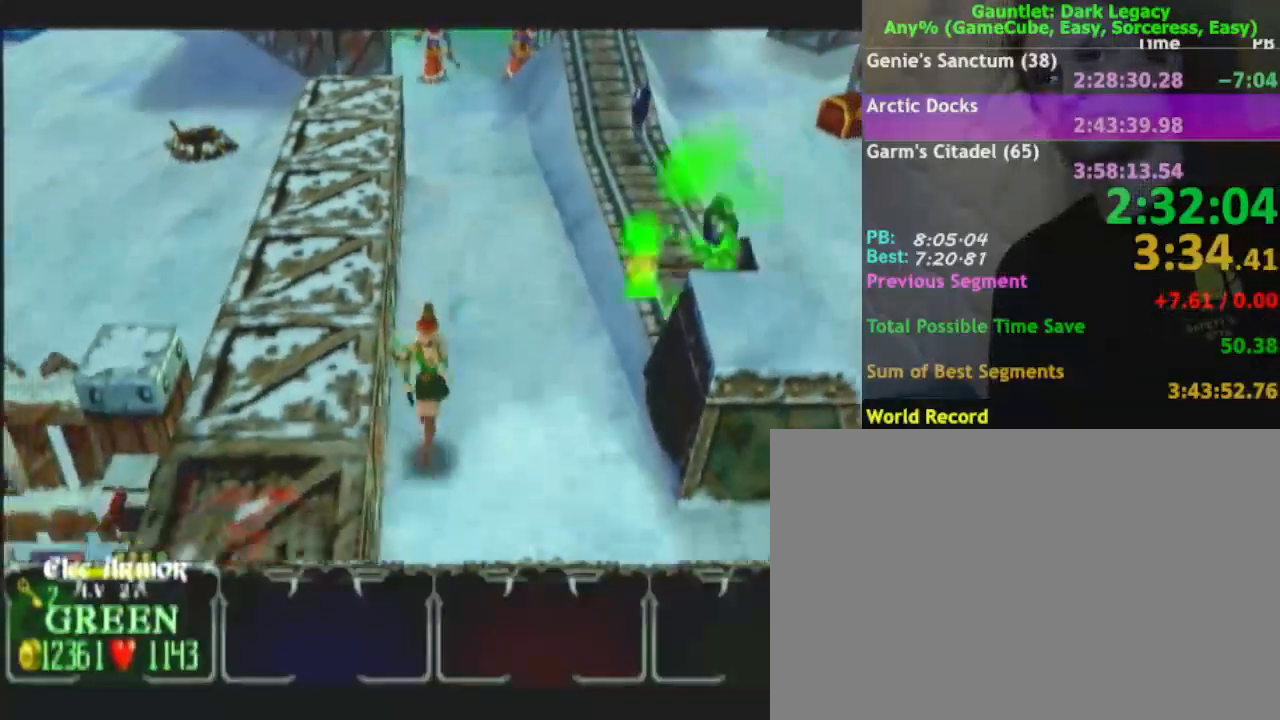
{"buttons": [], "left_stick": "down-left", "right_stick": "center", "events": []}
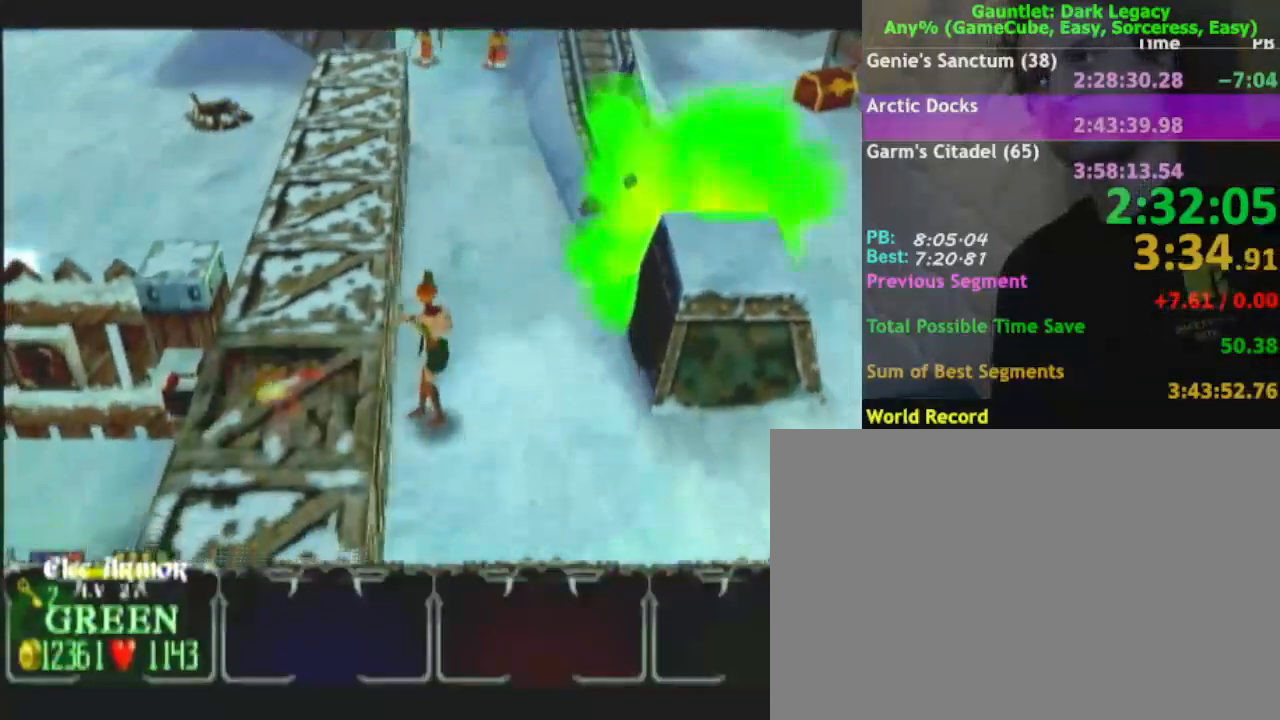
{"buttons": [], "left_stick": "down-left", "right_stick": "center", "events": []}
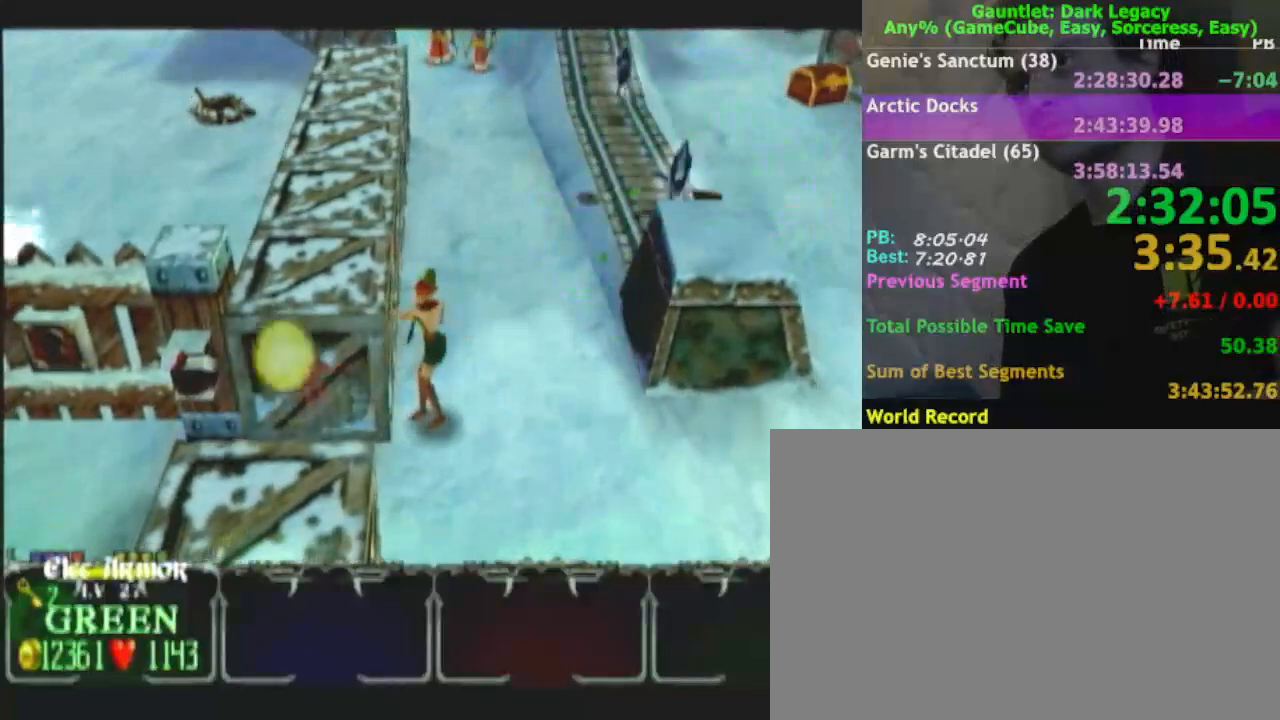
{"buttons": [], "left_stick": "down-left", "right_stick": "center", "events": []}
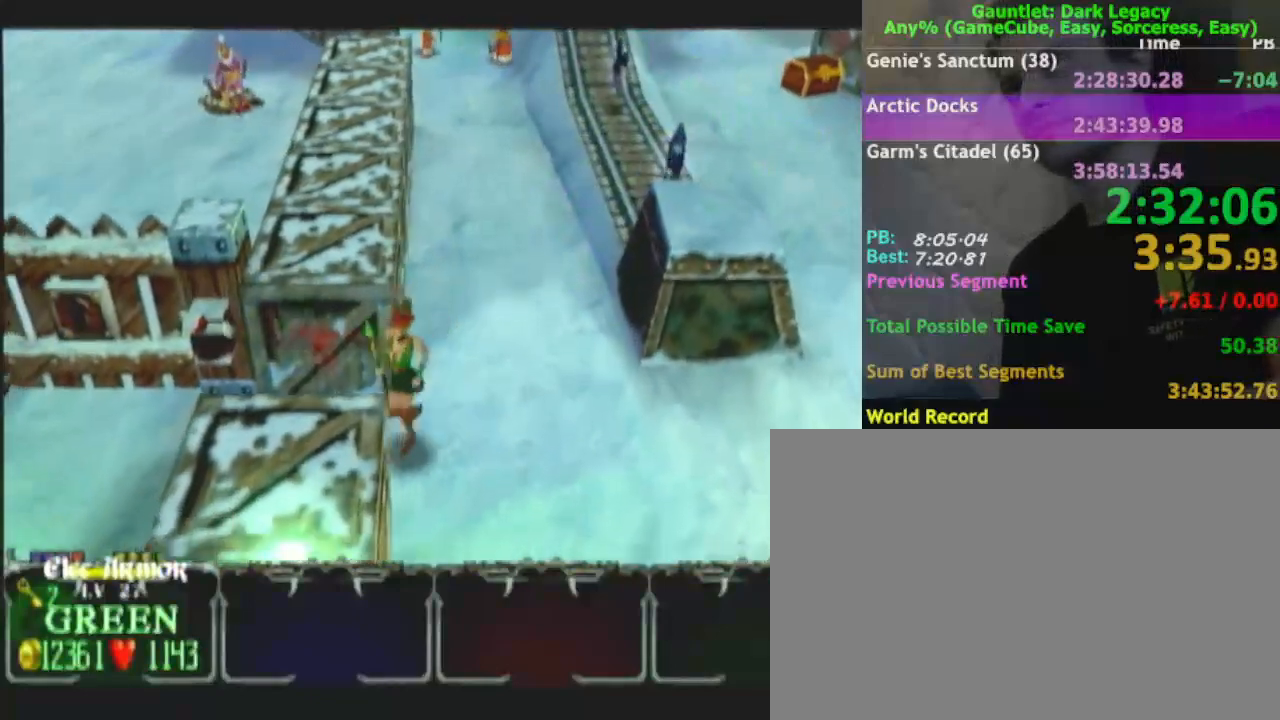
{"buttons": [], "left_stick": "up-left", "right_stick": "center", "events": [[83, "left_stick", "up-left"]]}
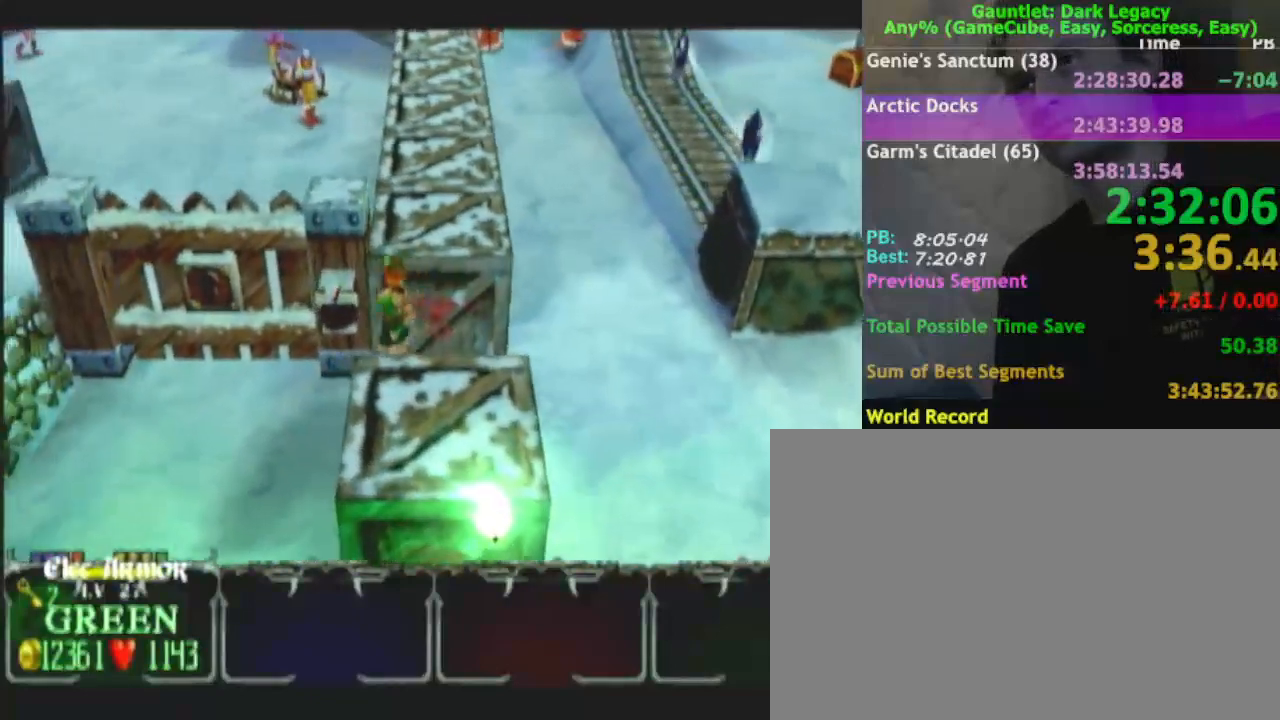
{"buttons": [], "left_stick": "down", "right_stick": "center", "events": [[100, "left_stick", "up-right"], [200, "left_stick", "down-right"], [300, "left_stick", "down"]]}
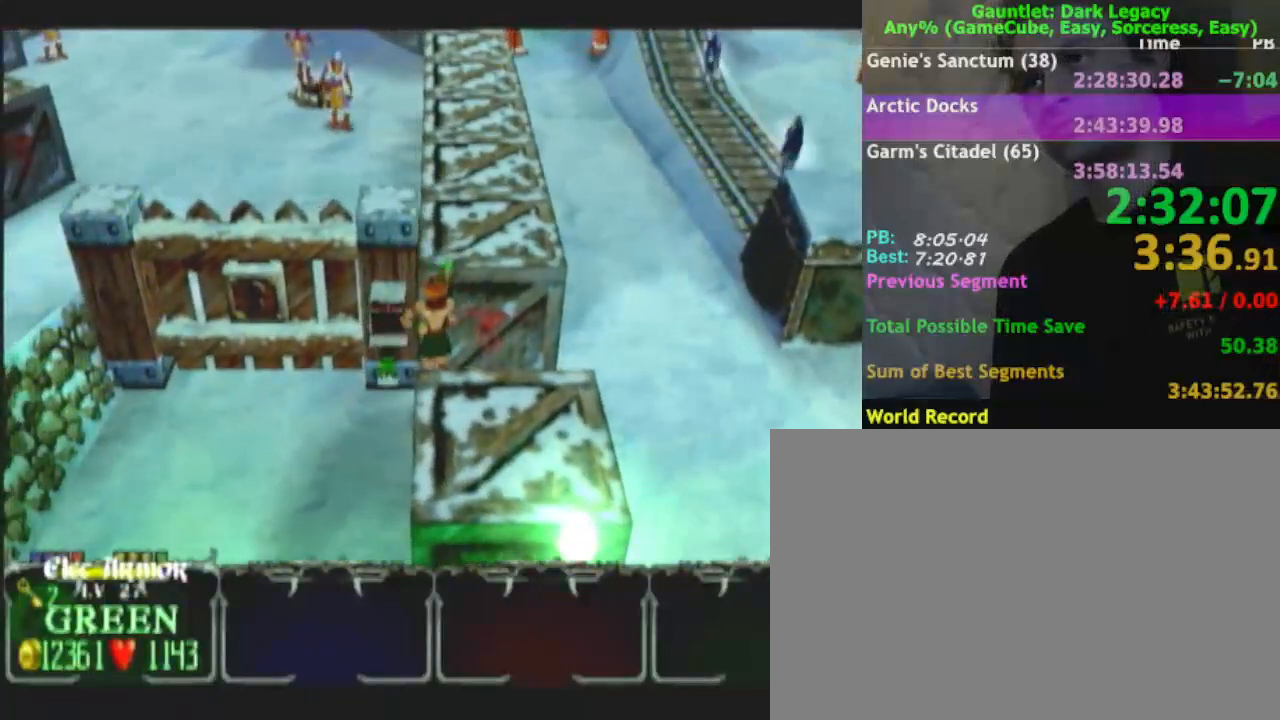
{"buttons": [], "left_stick": "down", "right_stick": "center", "events": [[17, "left_stick", "center"], [150, "left_stick", "down"]]}
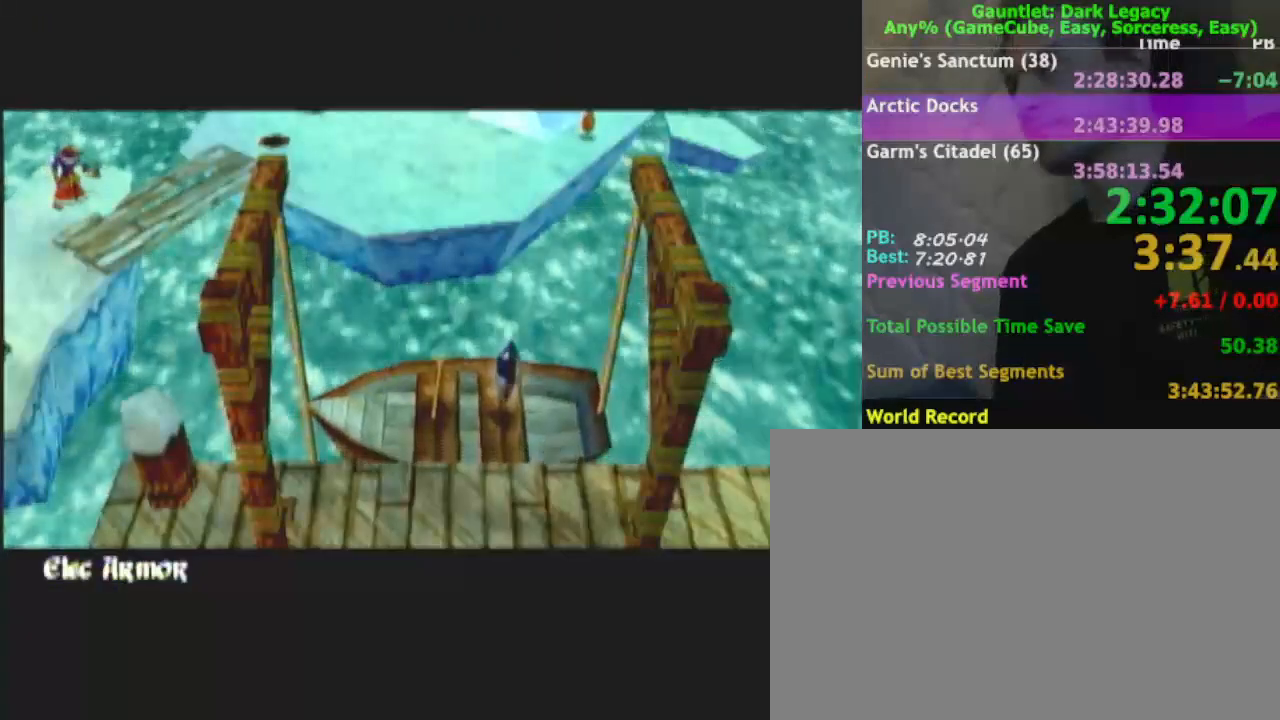
{"buttons": [], "left_stick": "down", "right_stick": "center", "events": []}
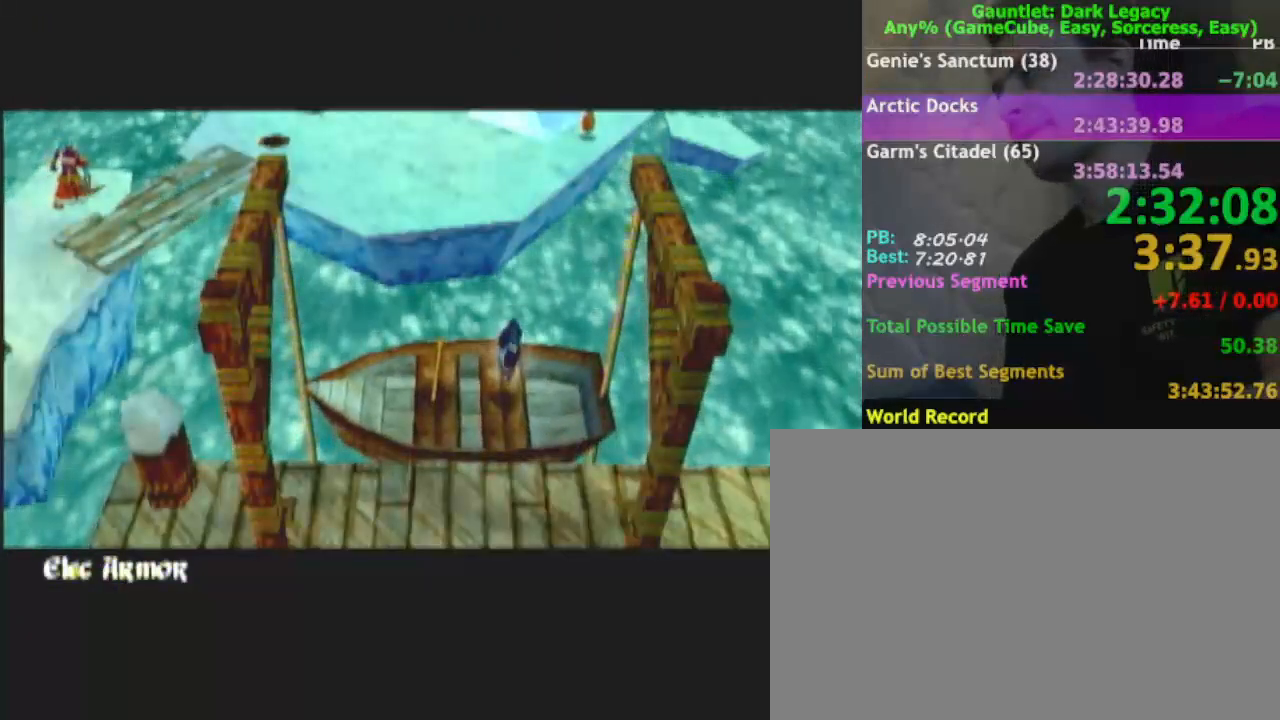
{"buttons": [], "left_stick": "down", "right_stick": "center", "events": []}
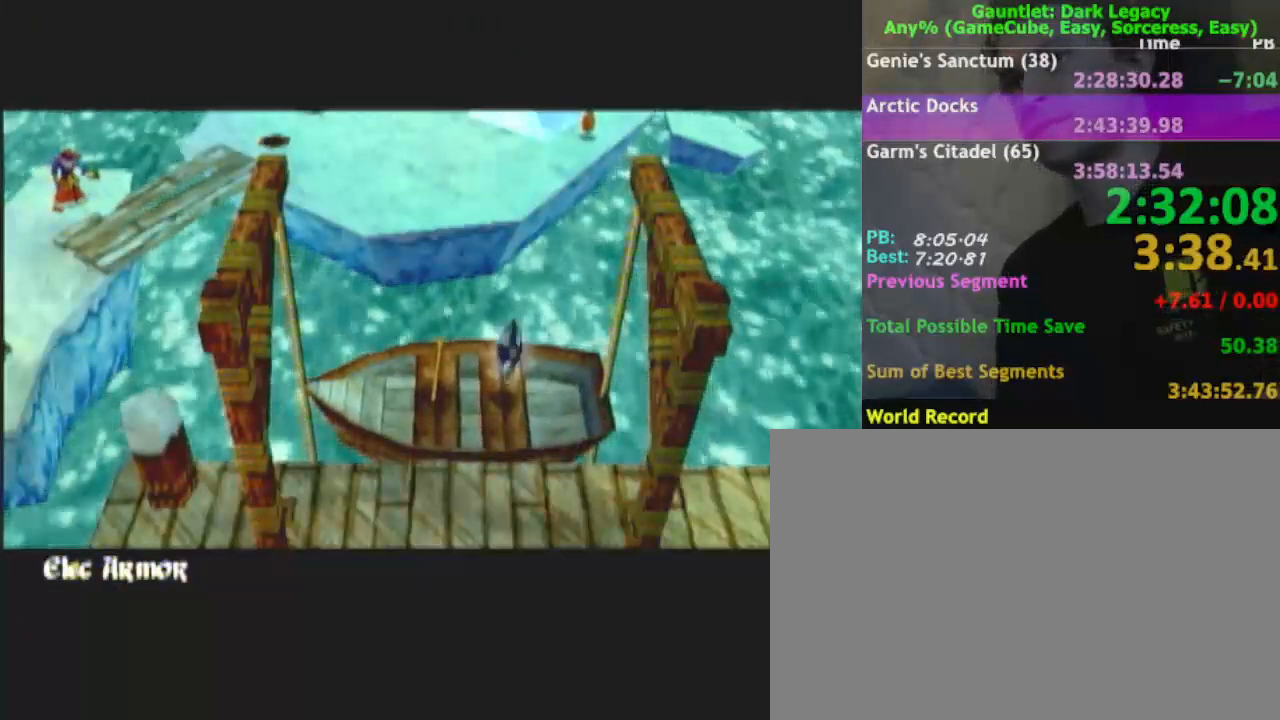
{"buttons": [], "left_stick": "down-left", "right_stick": "center", "events": [[400, "left_stick", "down-left"]]}
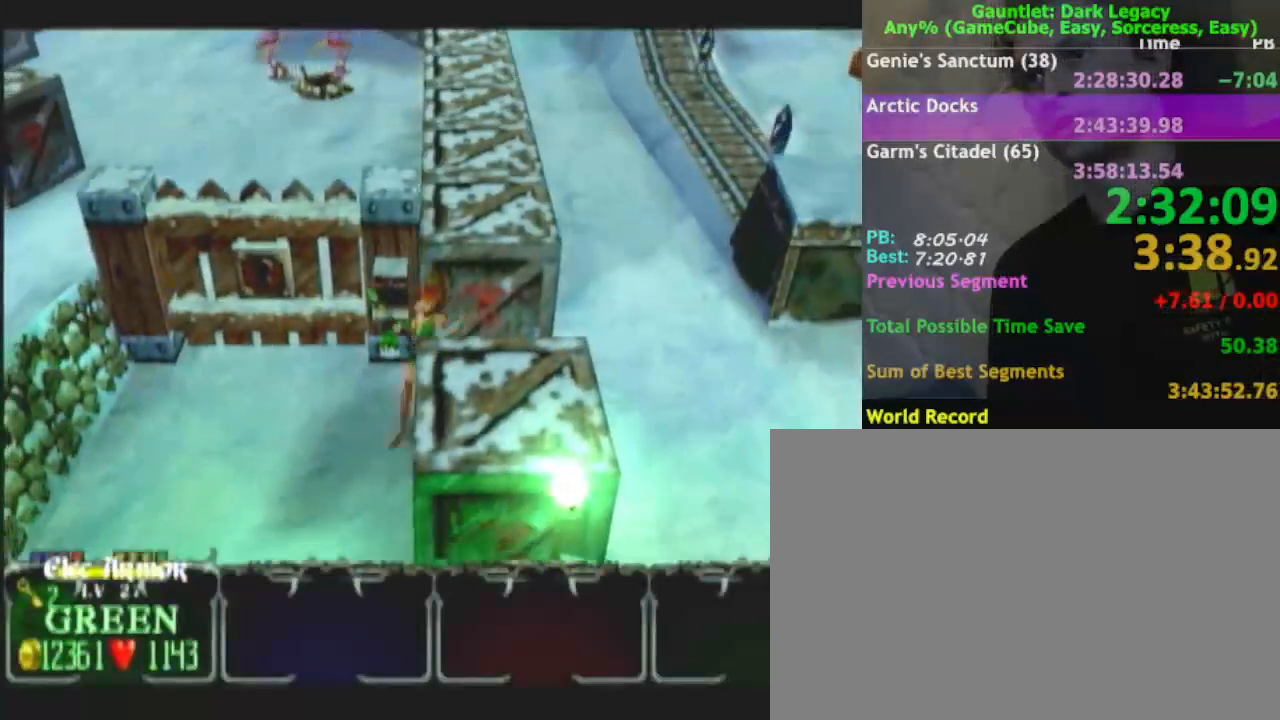
{"buttons": ["DPAD_UP"], "left_stick": "down-left", "right_stick": "center", "events": [[133, "DPAD_LEFT", "down"], [250, "DPAD_LEFT", "up"], [500, "DPAD_UP", "down"]]}
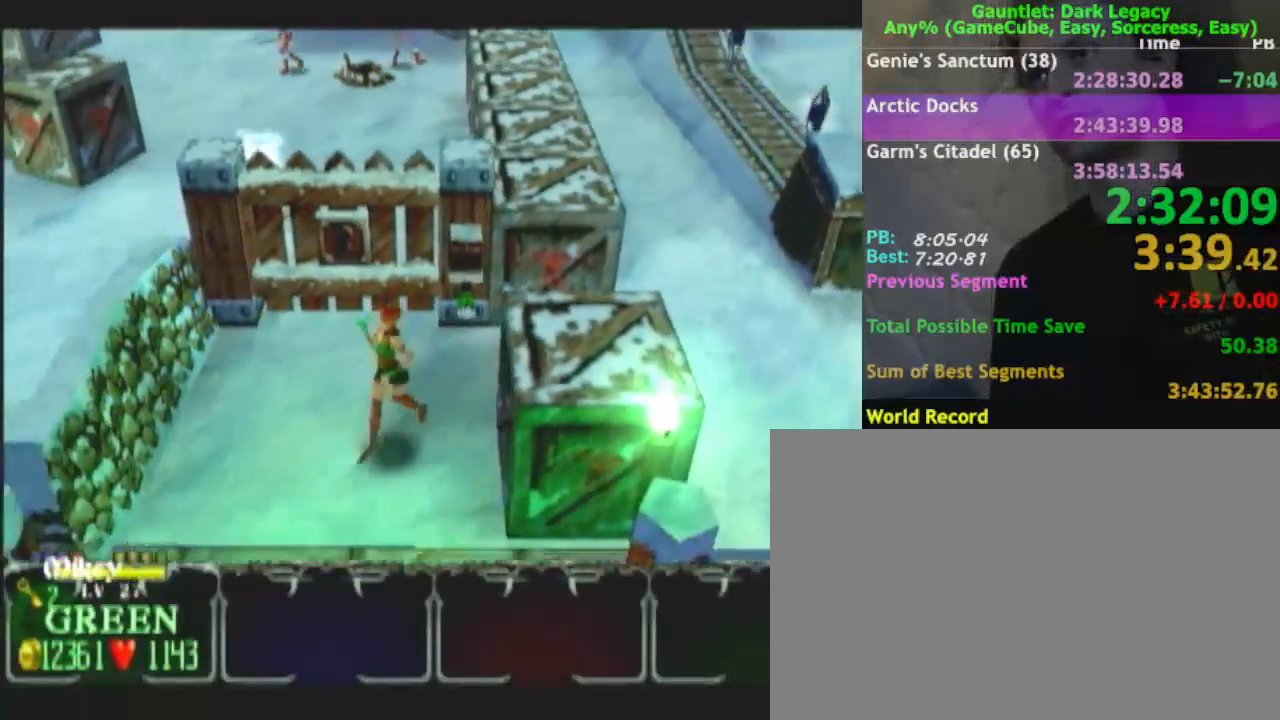
{"buttons": [], "left_stick": "down", "right_stick": "center"}
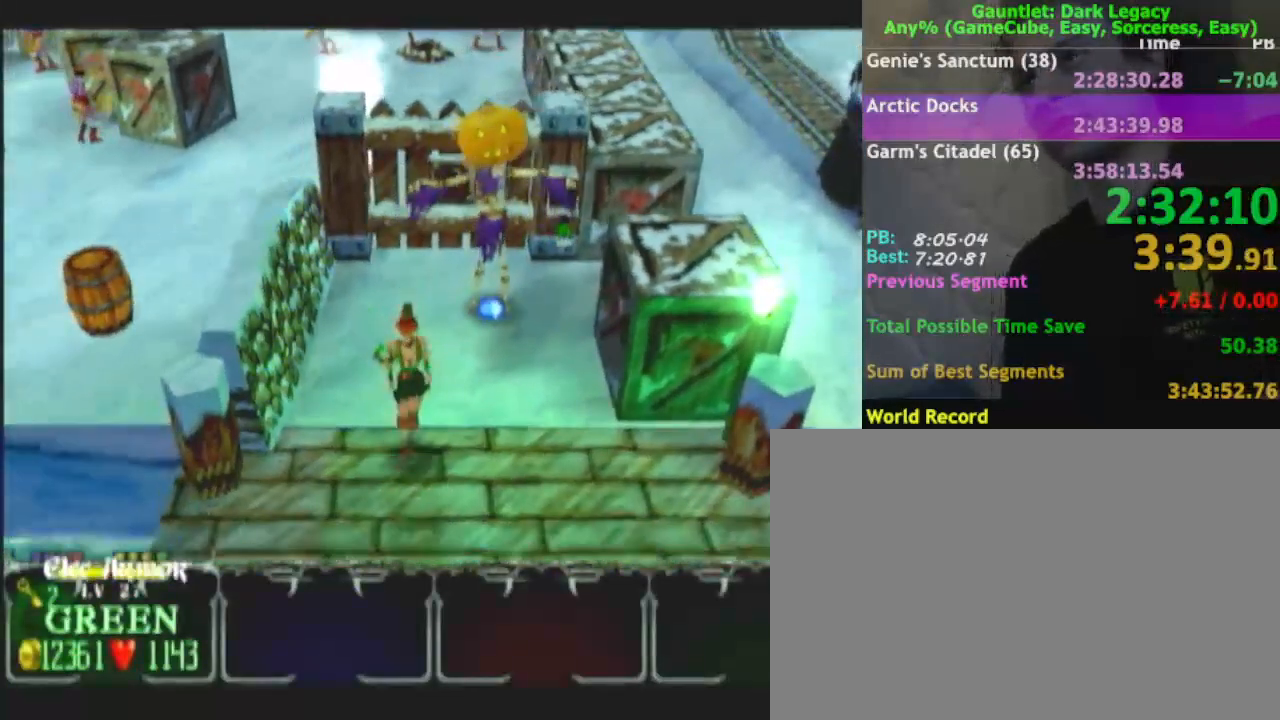
{"buttons": [], "left_stick": "down-left", "right_stick": "center", "events": [[317, "left_stick", "down-left"]]}
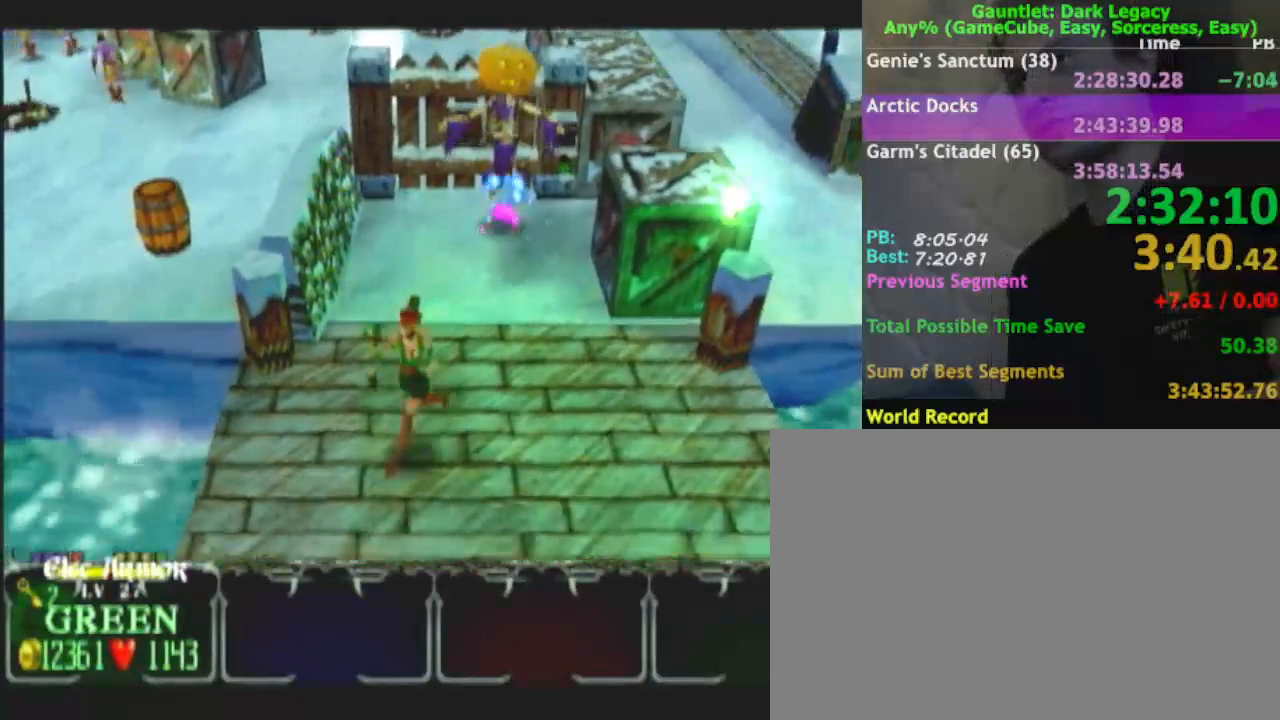
{"buttons": [], "left_stick": "down", "right_stick": "center", "events": [[500, "left_stick", "down"]]}
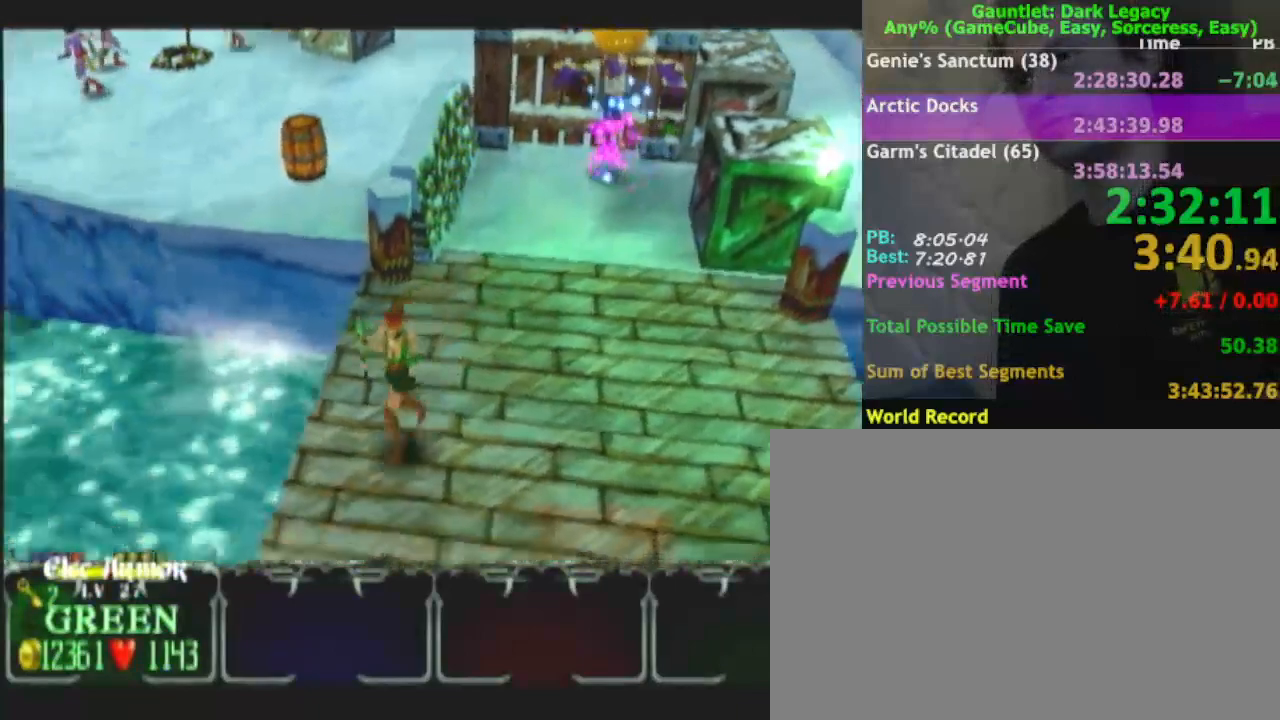
{"buttons": [], "left_stick": "down-left", "right_stick": "center", "events": [[383, "left_stick", "down-left"]]}
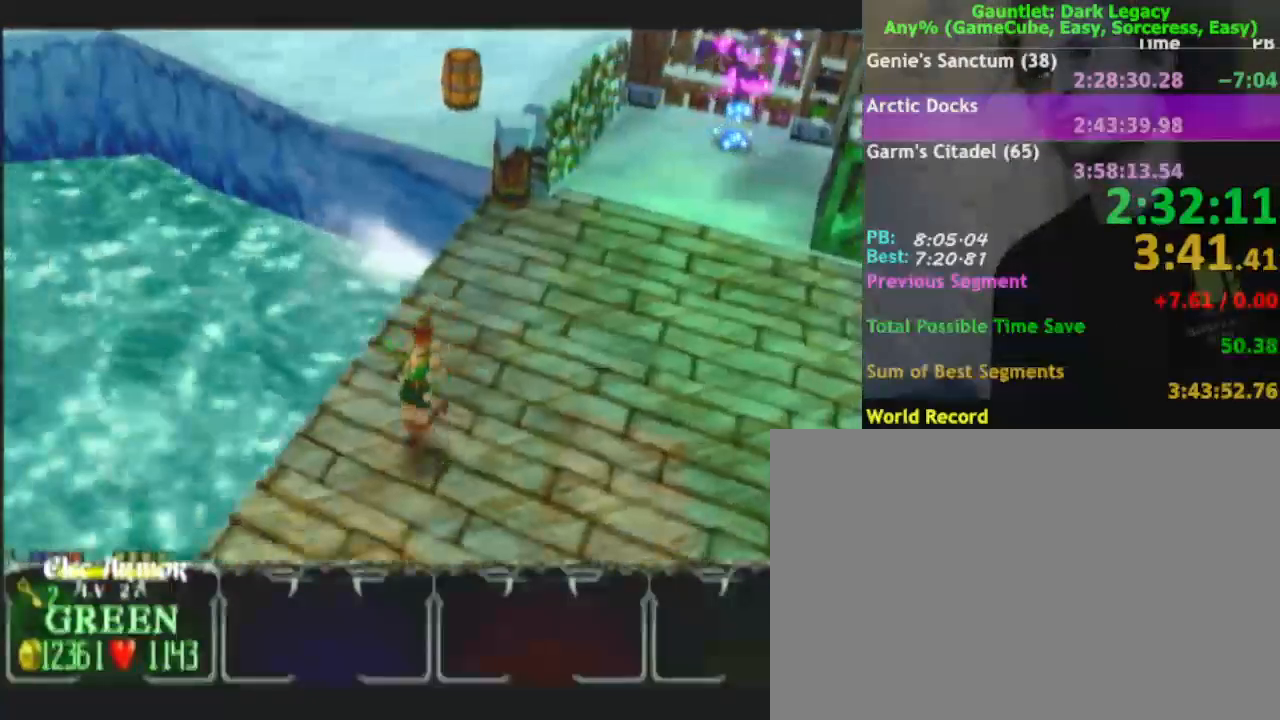
{"buttons": [], "left_stick": "down-left", "right_stick": "center", "events": []}
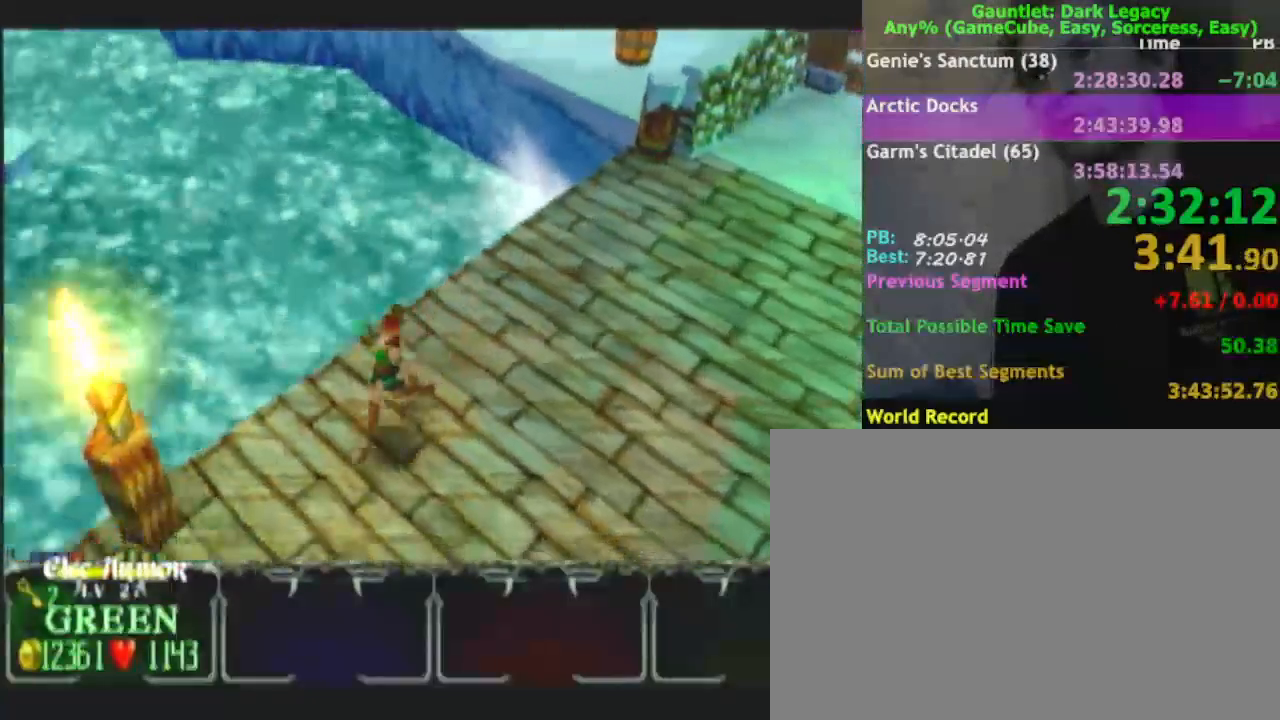
{"buttons": [], "left_stick": "down-left", "right_stick": "center", "events": []}
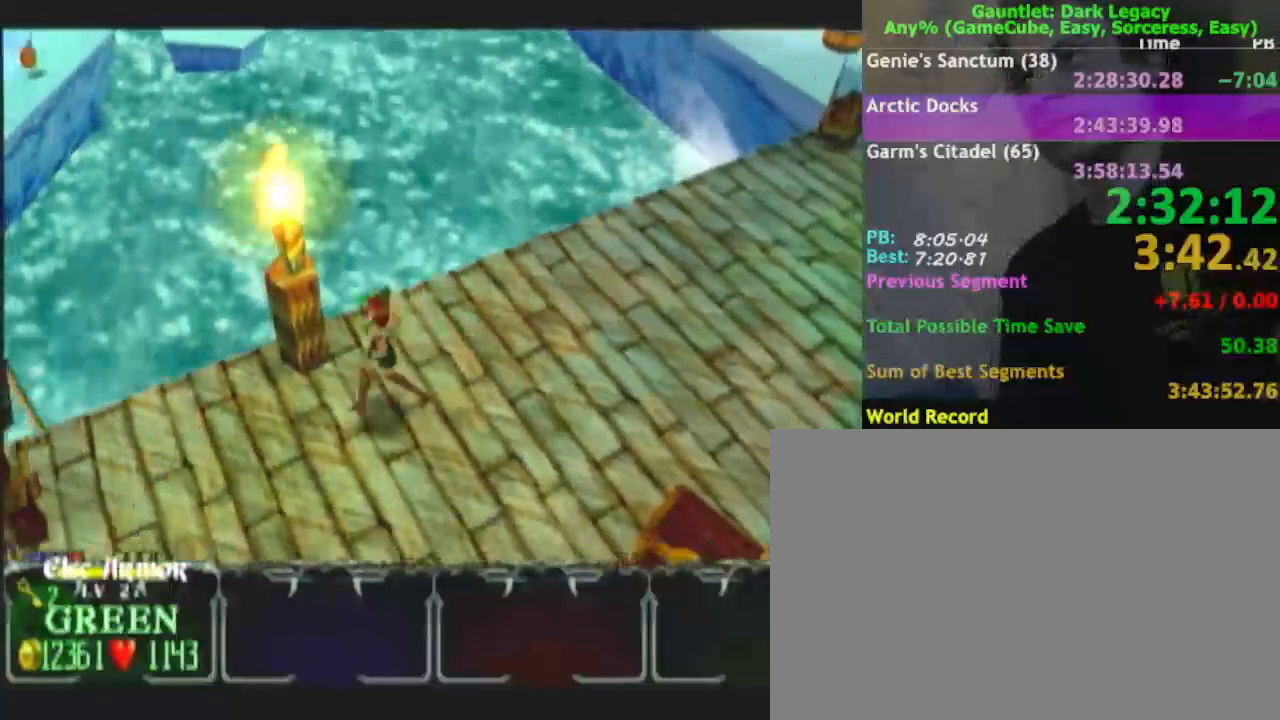
{"buttons": [], "left_stick": "down-left", "right_stick": "center", "events": []}
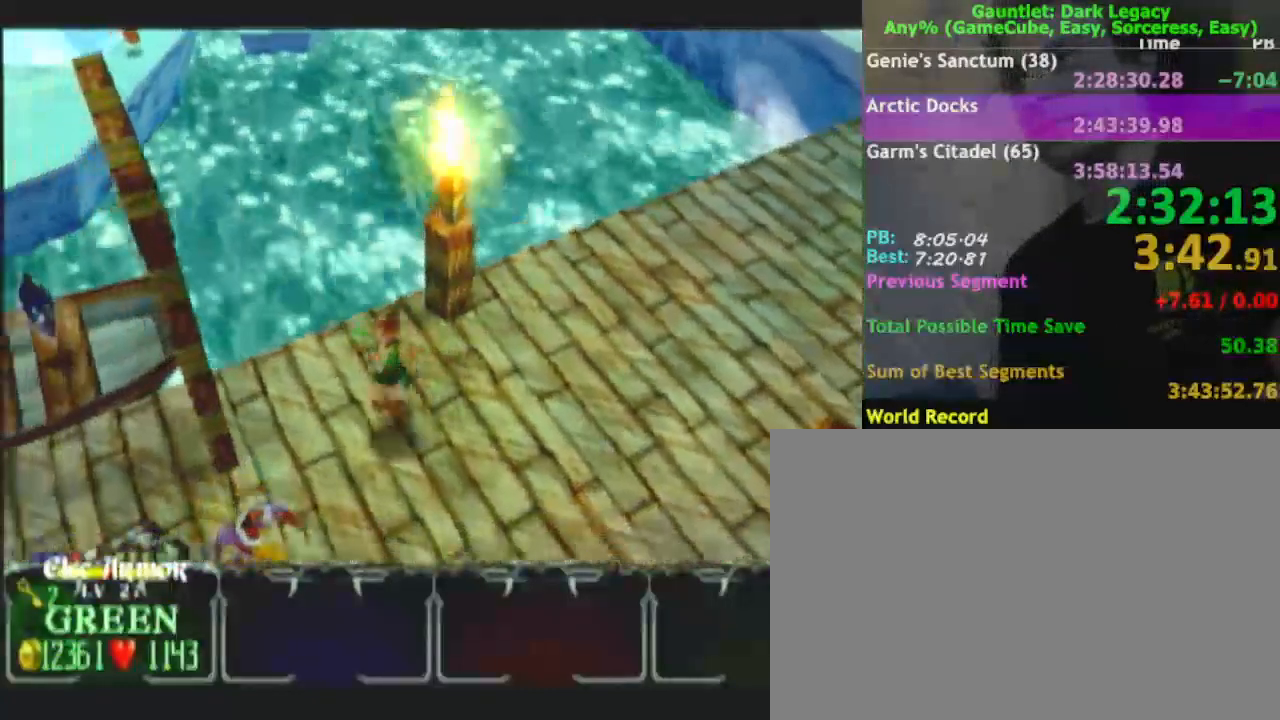
{"buttons": [], "left_stick": "down-left", "right_stick": "center", "events": []}
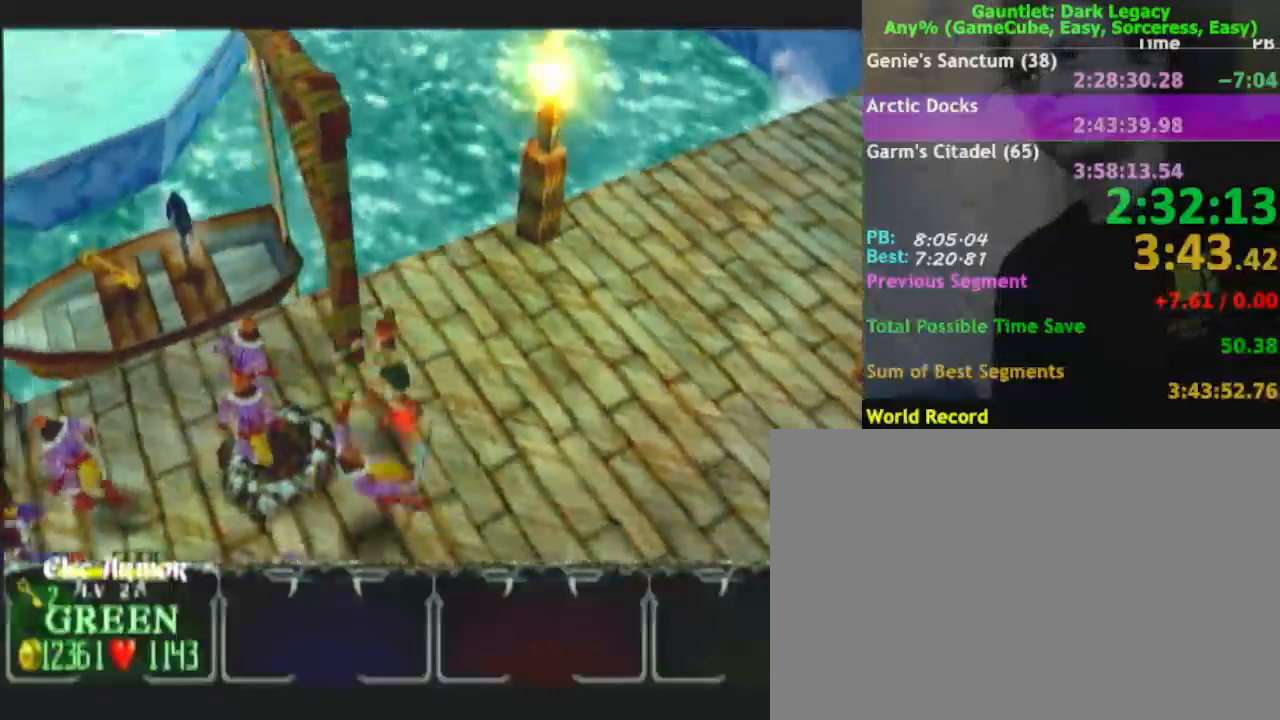
{"buttons": [], "left_stick": "down-left", "right_stick": "center", "events": []}
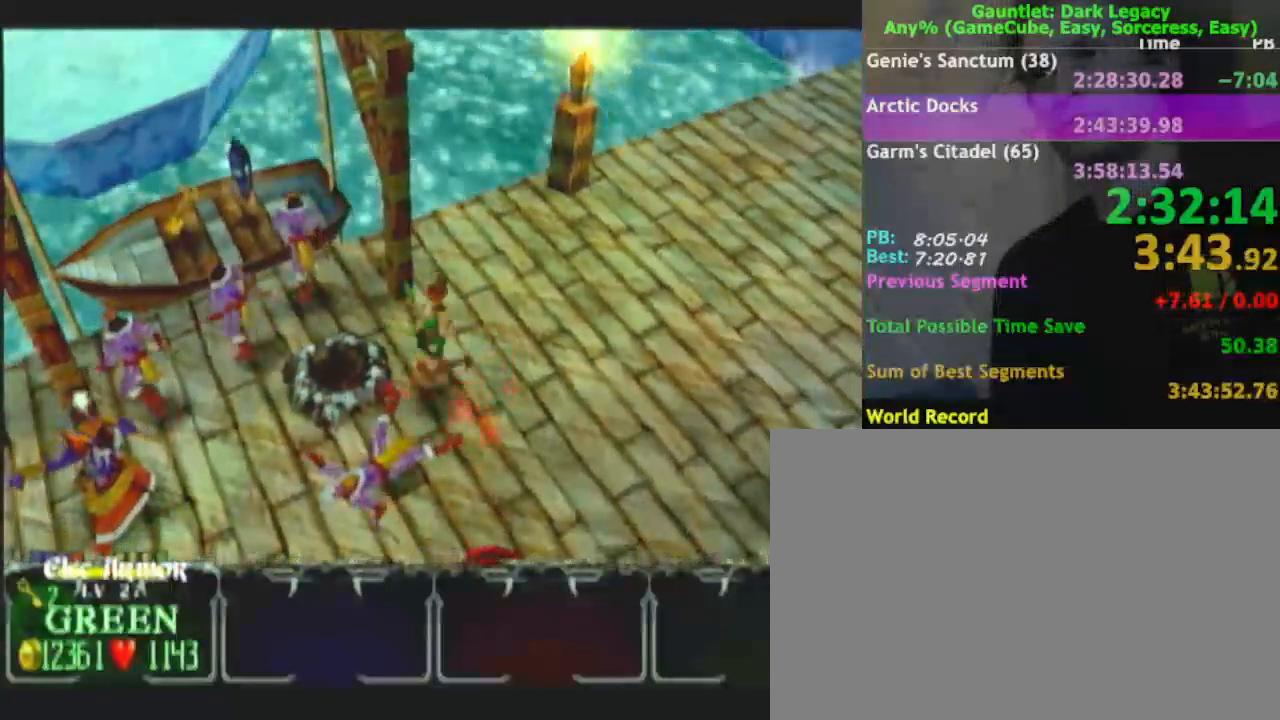
{"buttons": [], "left_stick": "left", "right_stick": "center", "events": [[400, "left_stick", "left"]]}
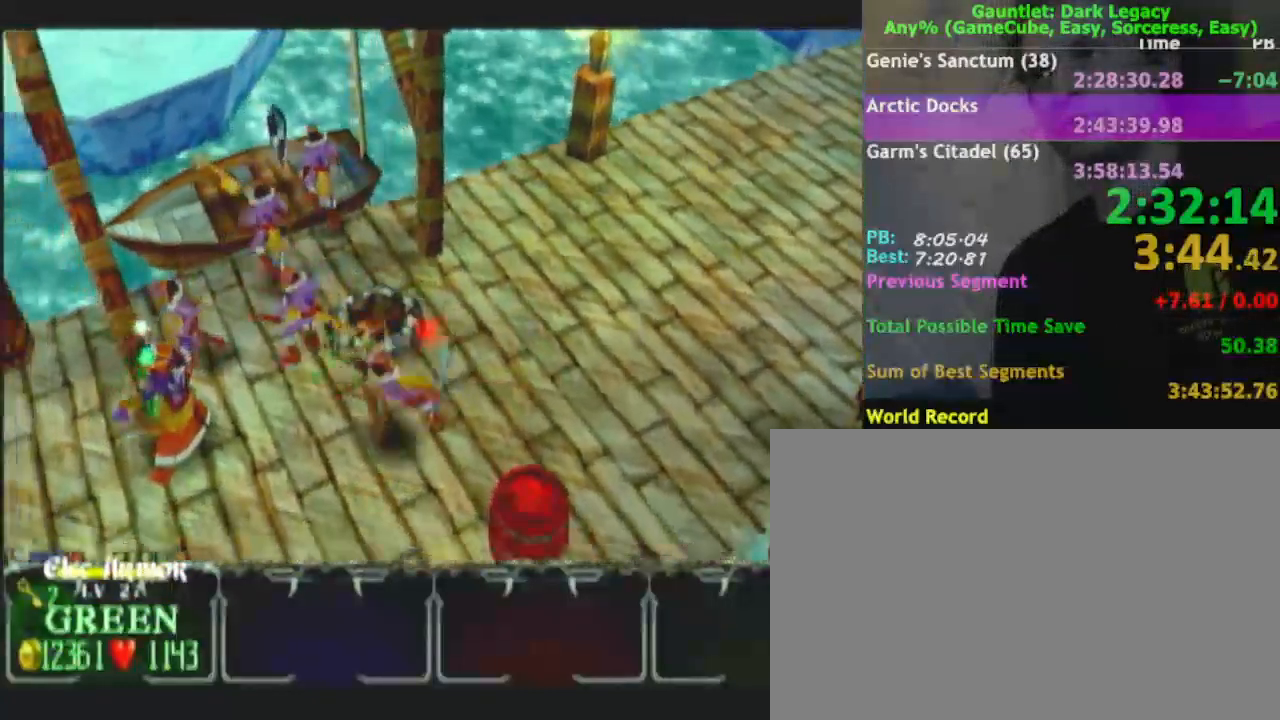
{"buttons": ["DPAD_UP"], "left_stick": "up-left", "right_stick": "center", "events": [[33, "left_stick", "up-left"], [233, "DPAD_UP", "down"], [233, "left_stick", "up"], [317, "DPAD_UP", "up"], [350, "left_stick", "up-left"], [400, "DPAD_UP", "down"]]}
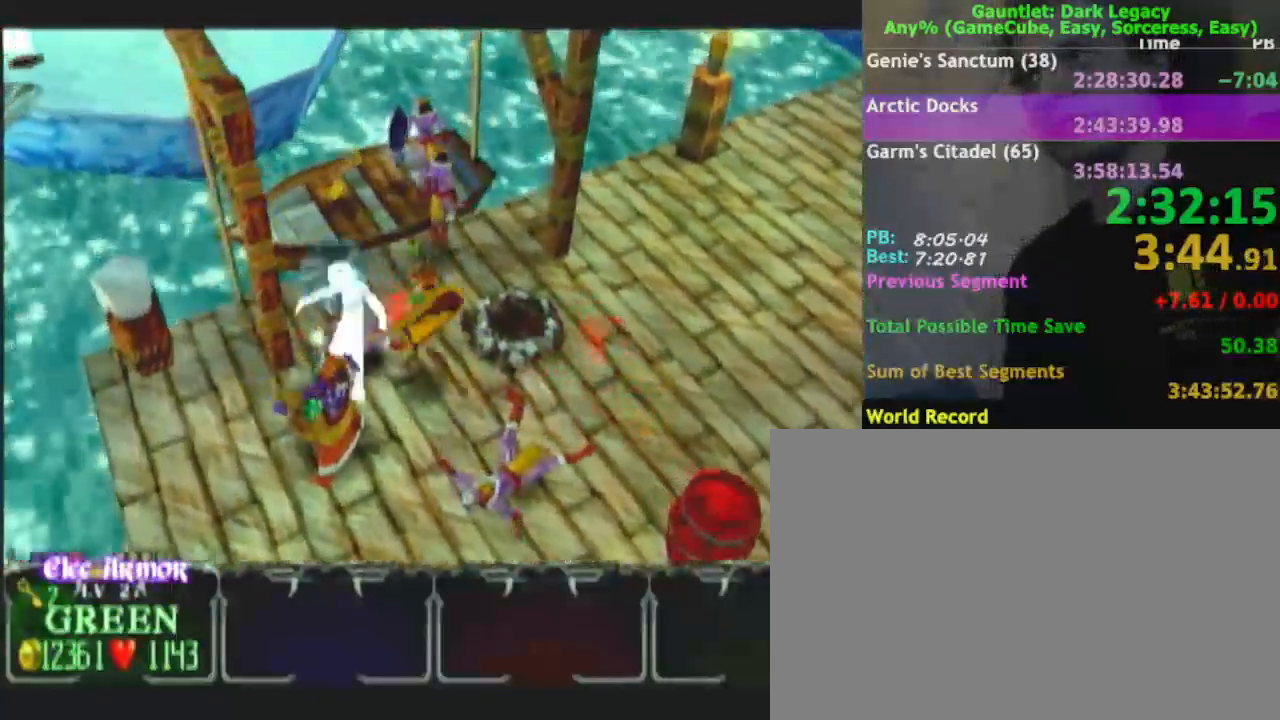
{"buttons": [], "left_stick": "up", "right_stick": "center", "events": [[100, "DPAD_UP", "up"], [100, "left_stick", "up-right"], [267, "left_stick", "up-left"], [433, "left_stick", "up"]]}
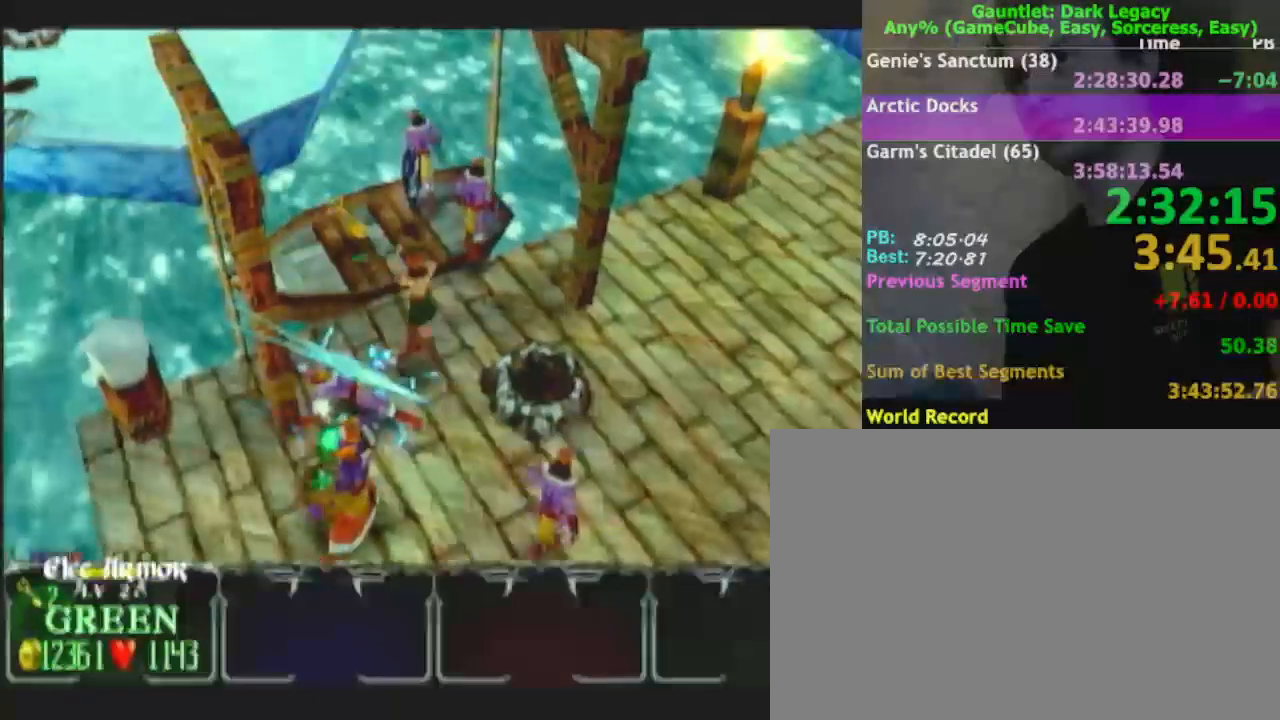
{"buttons": [], "left_stick": "up-left", "right_stick": "center", "events": [[250, "left_stick", "up-left"]]}
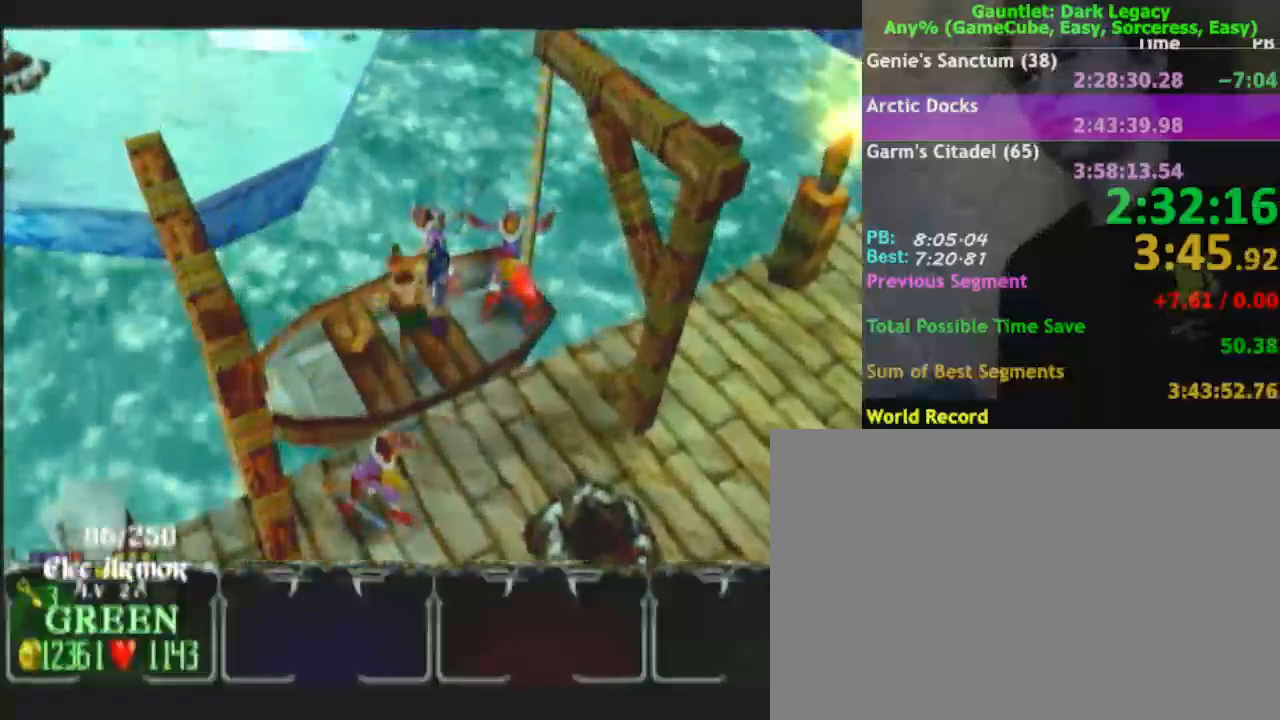
{"buttons": [], "left_stick": "down", "right_stick": "center", "events": [[67, "left_stick", "up-right"], [267, "left_stick", "down-right"], [400, "left_stick", "down-left"], [500, "left_stick", "down"]]}
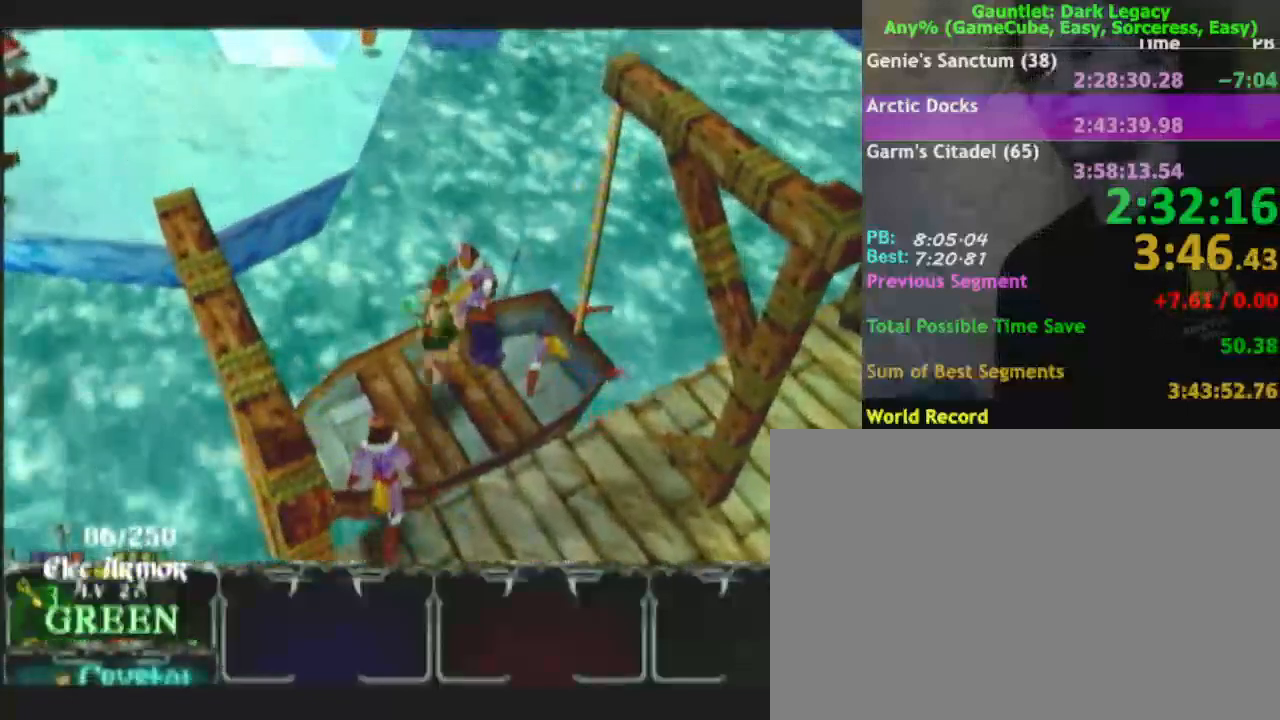
{"buttons": [], "left_stick": "center", "right_stick": "center", "events": [[33, "left_stick", "down-right"], [183, "left_stick", "up-right"], [283, "left_stick", "up"], [383, "left_stick", "up-right"], [483, "left_stick", "center"]]}
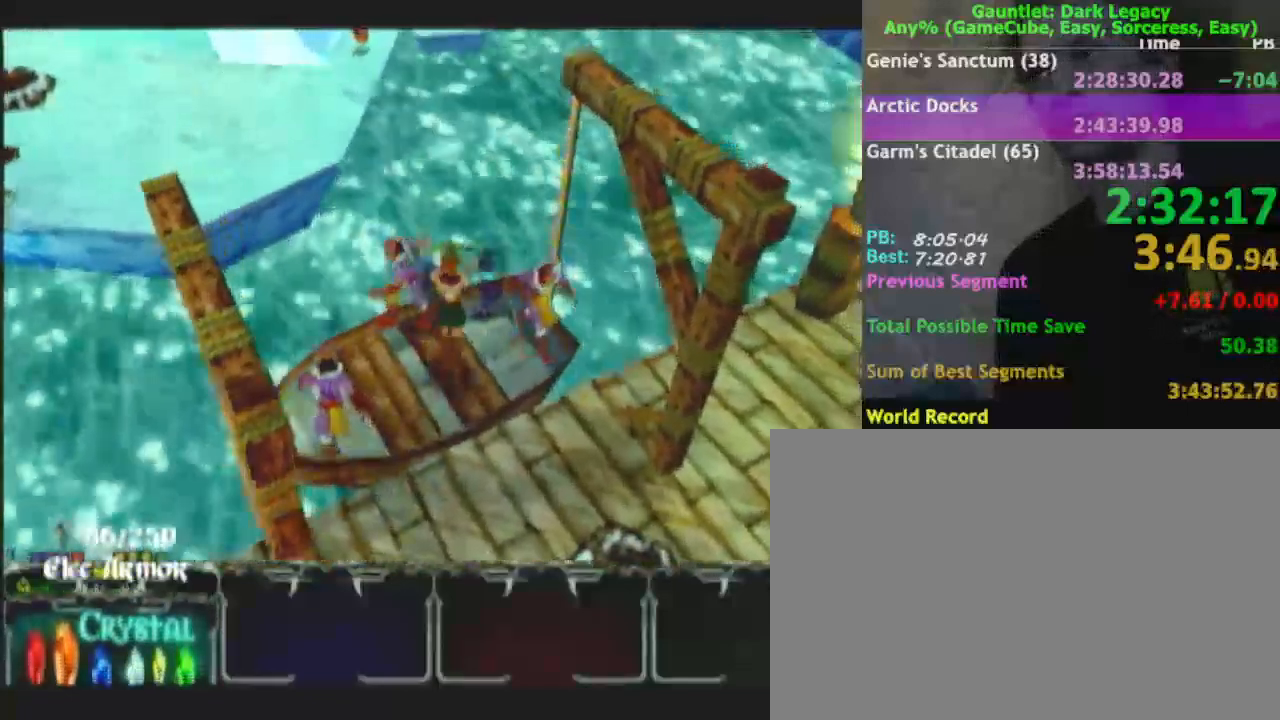
{"buttons": [], "left_stick": "down", "right_stick": "center", "events": [[167, "left_stick", "down-left"], [317, "left_stick", "down"]]}
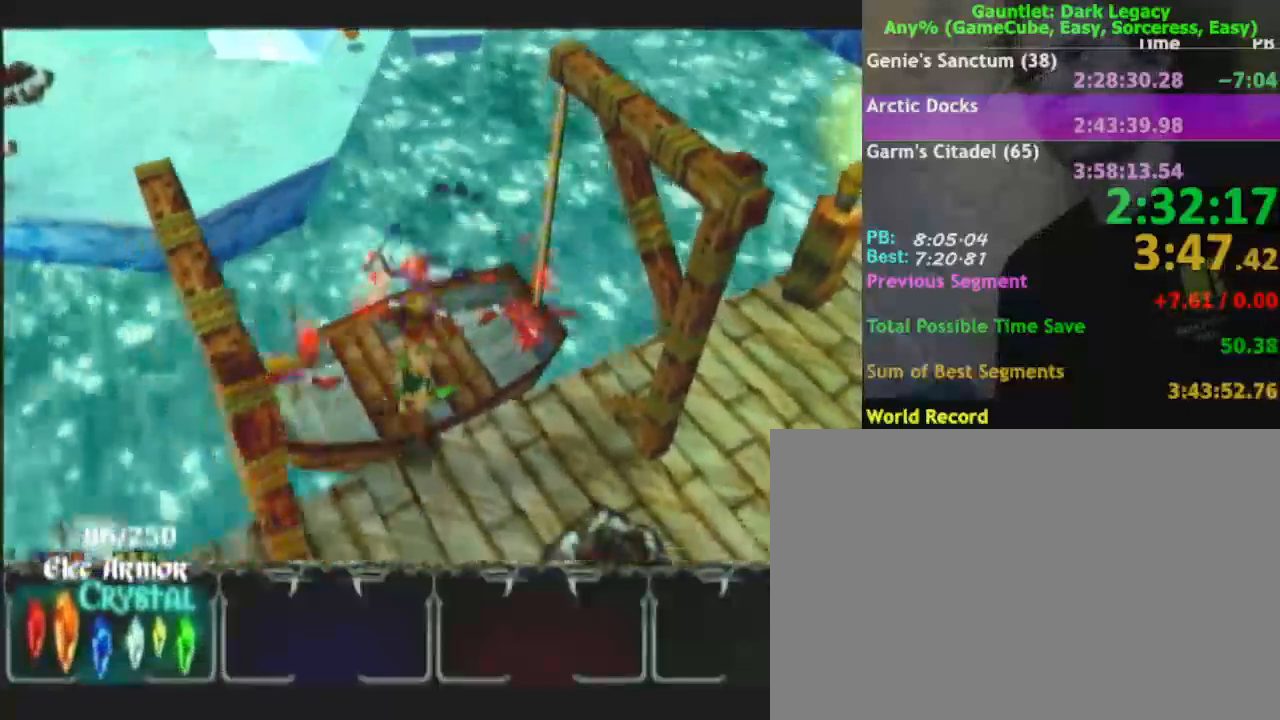
{"buttons": [], "left_stick": "down-right", "right_stick": "center", "events": [[333, "left_stick", "down-right"]]}
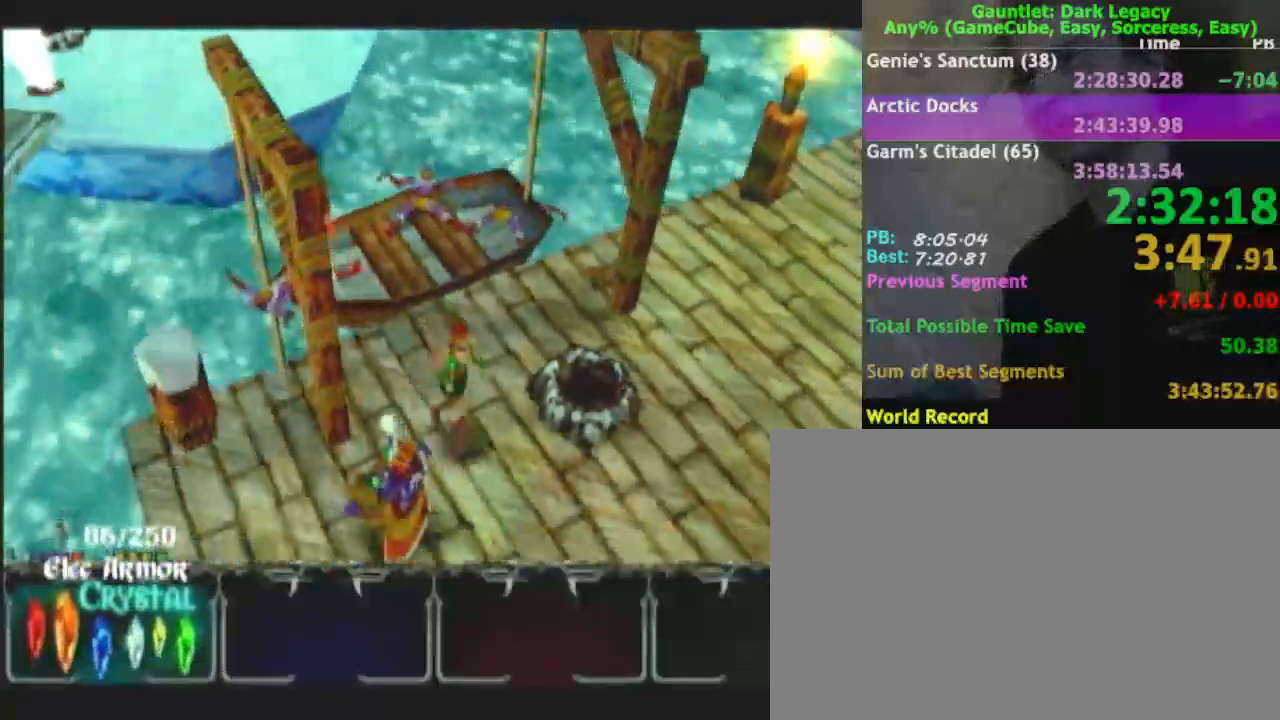
{"buttons": ["DPAD_LEFT"], "left_stick": "up-right", "right_stick": "center", "events": [[350, "left_stick", "up-right"], [383, "DPAD_LEFT", "down"]]}